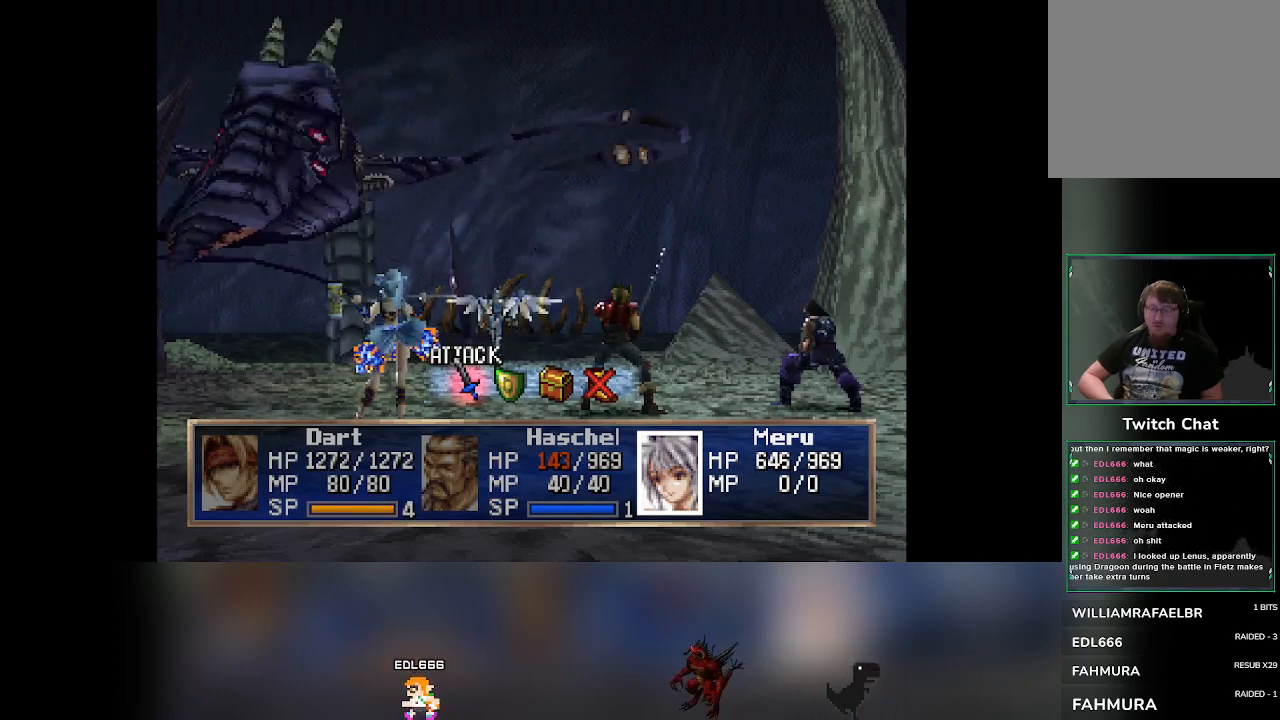
Gameplay with a controller (PlayStation layout); each line is a JSON object with the inputs held at the frame after it (dt_ms = milliseconds from this image to that frame). "events" lists button and stick changes between this image and that frame as [ms after this image, input, new state], when the widget could be followed in between. Not read: L3 R3 right_stick.
{"dt_ms": 500, "buttons": [], "left_stick": "center", "events": [[250, "DPAD_RIGHT", "down"], [300, "DPAD_RIGHT", "up"]]}
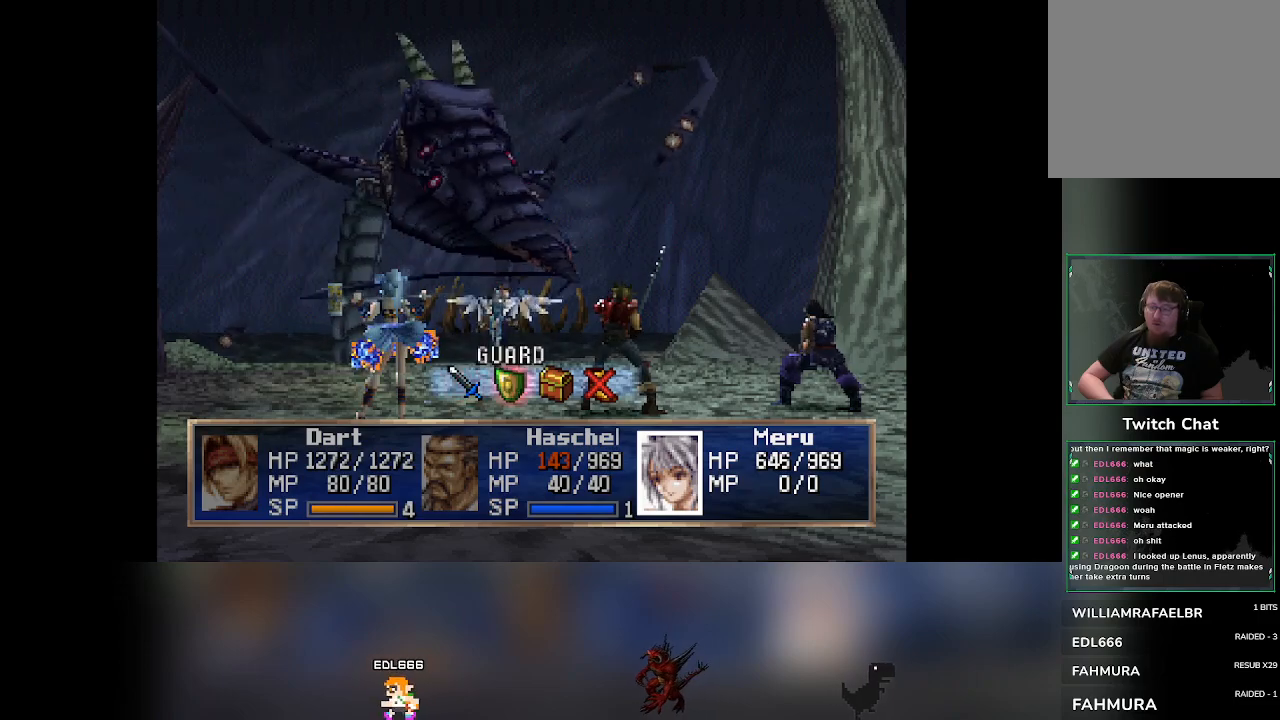
{"dt_ms": 1000, "buttons": [], "left_stick": "center"}
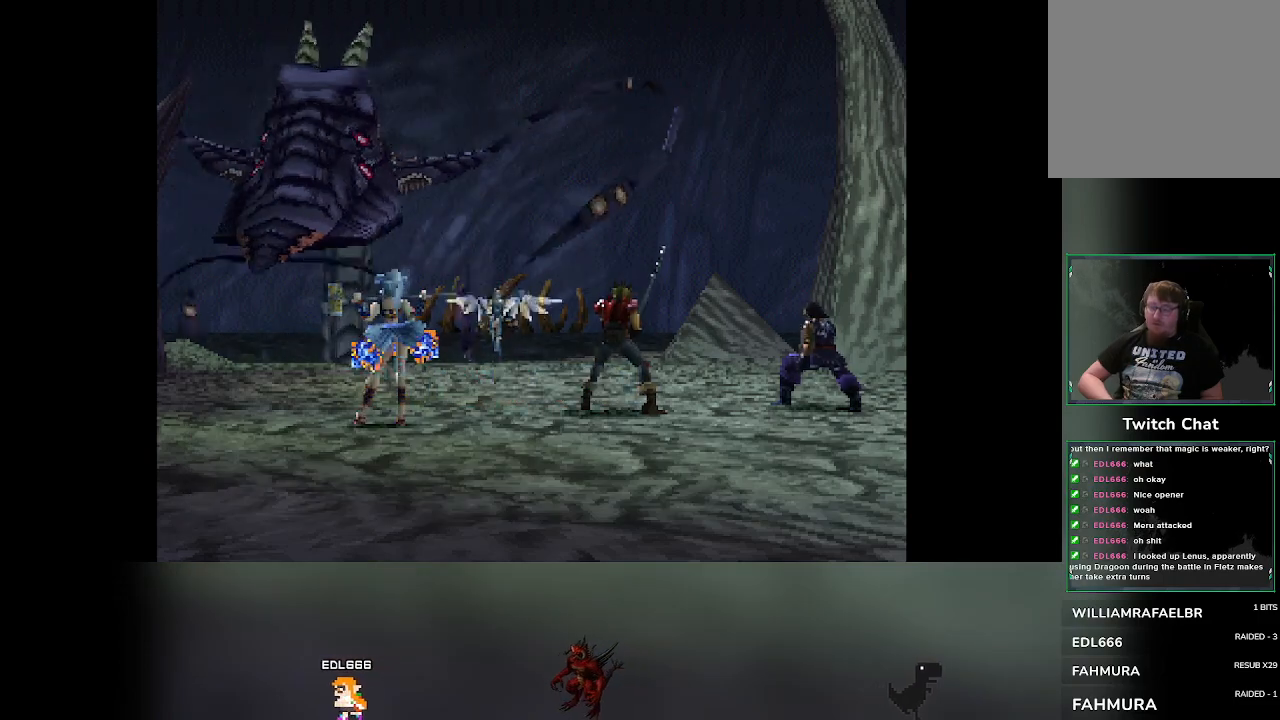
{"dt_ms": 500, "buttons": [], "left_stick": "center", "events": []}
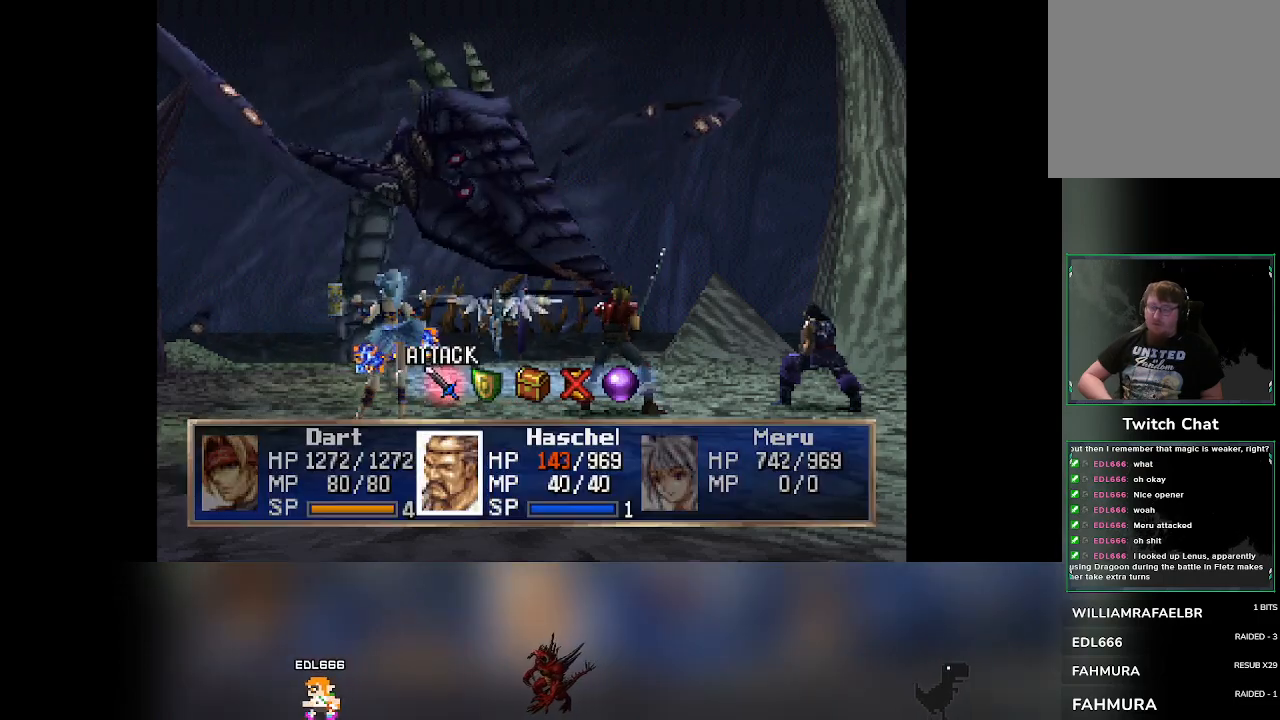
{"dt_ms": 500, "buttons": [], "left_stick": "center", "events": [[283, "DPAD_RIGHT", "down"], [317, "DPAD_RIGHT", "up"]]}
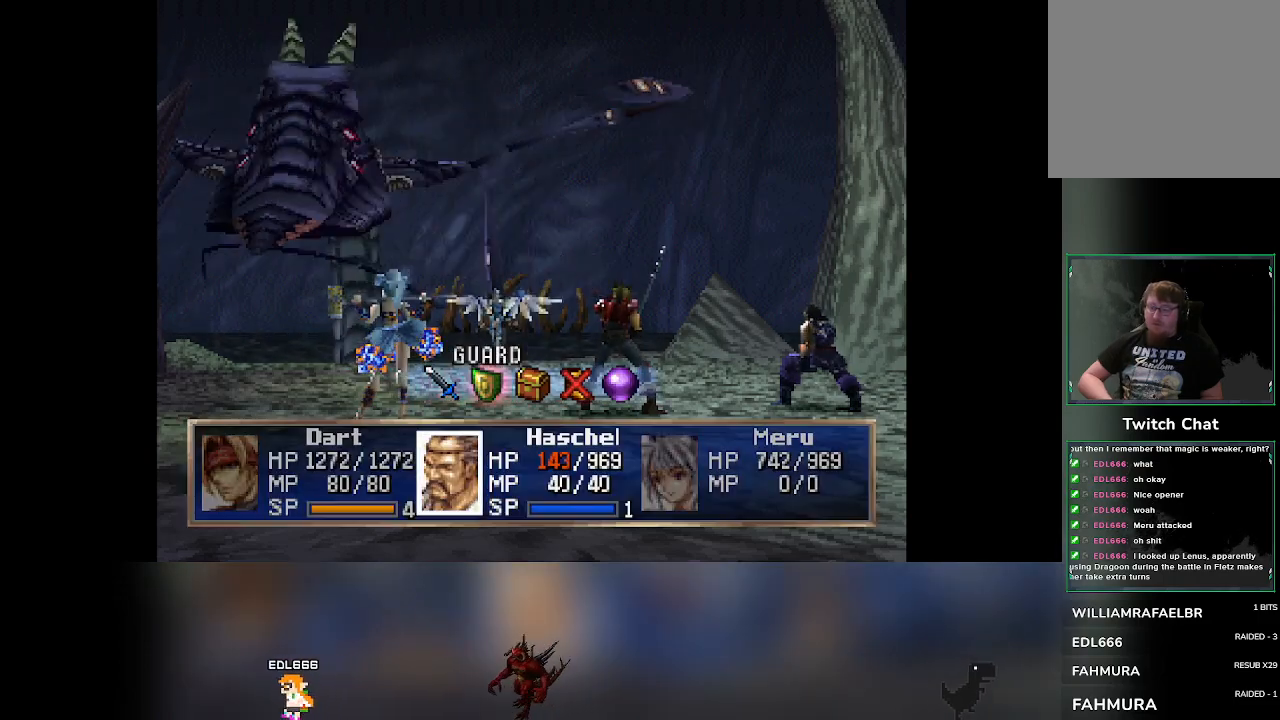
{"dt_ms": 500, "buttons": [], "left_stick": "center", "events": [[17, "CROSS", "down"], [317, "CROSS", "up"]]}
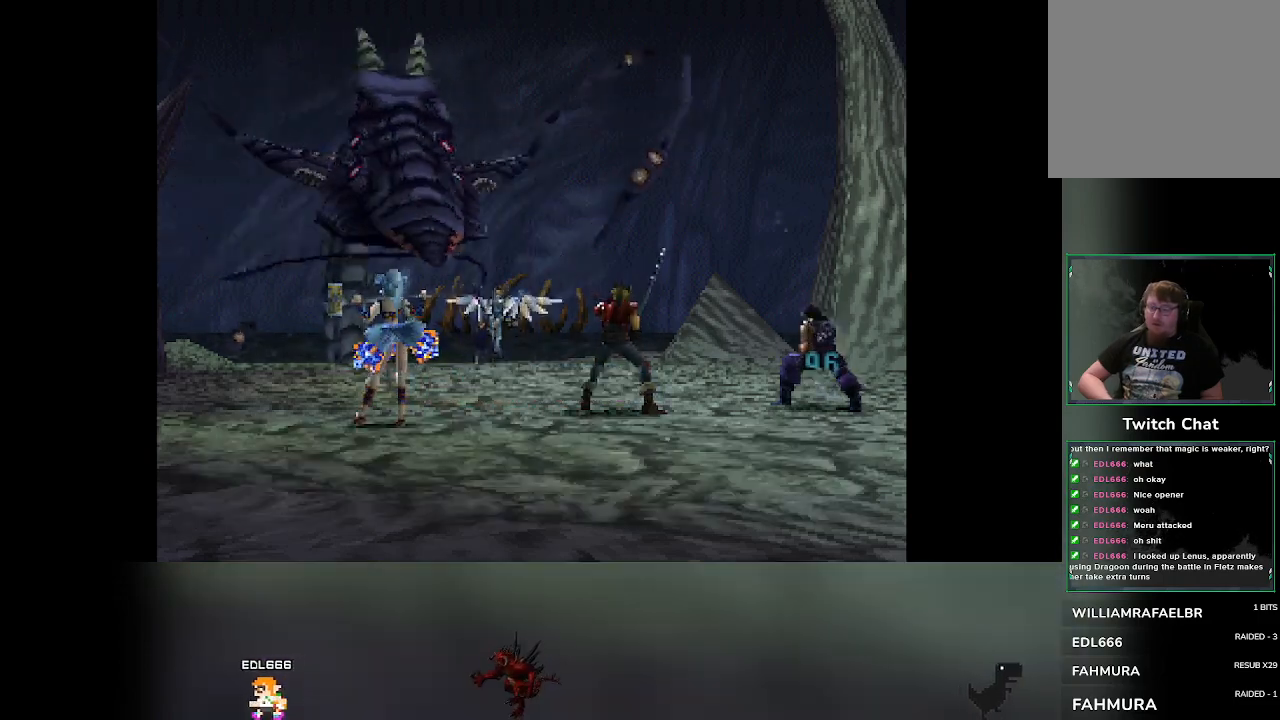
{"dt_ms": 500, "buttons": [], "left_stick": "center", "events": []}
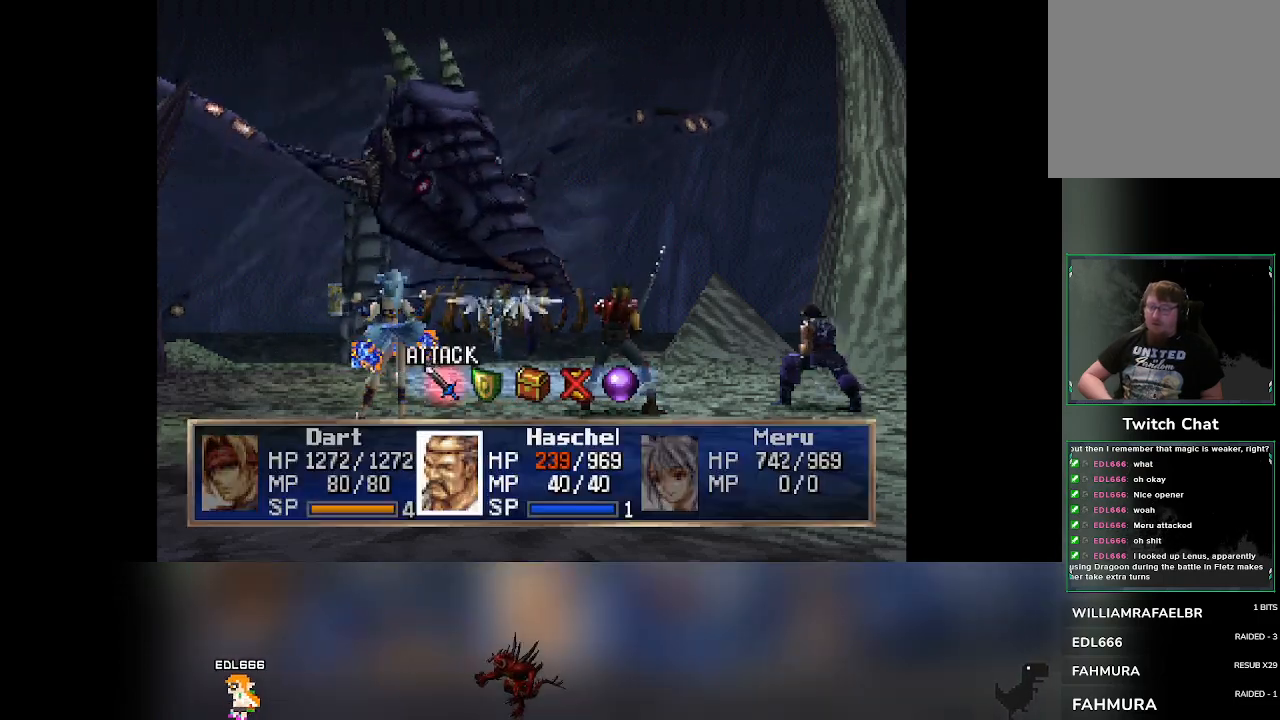
{"dt_ms": 500, "buttons": [], "left_stick": "center", "events": [[283, "DPAD_RIGHT", "down"], [317, "DPAD_RIGHT", "up"]]}
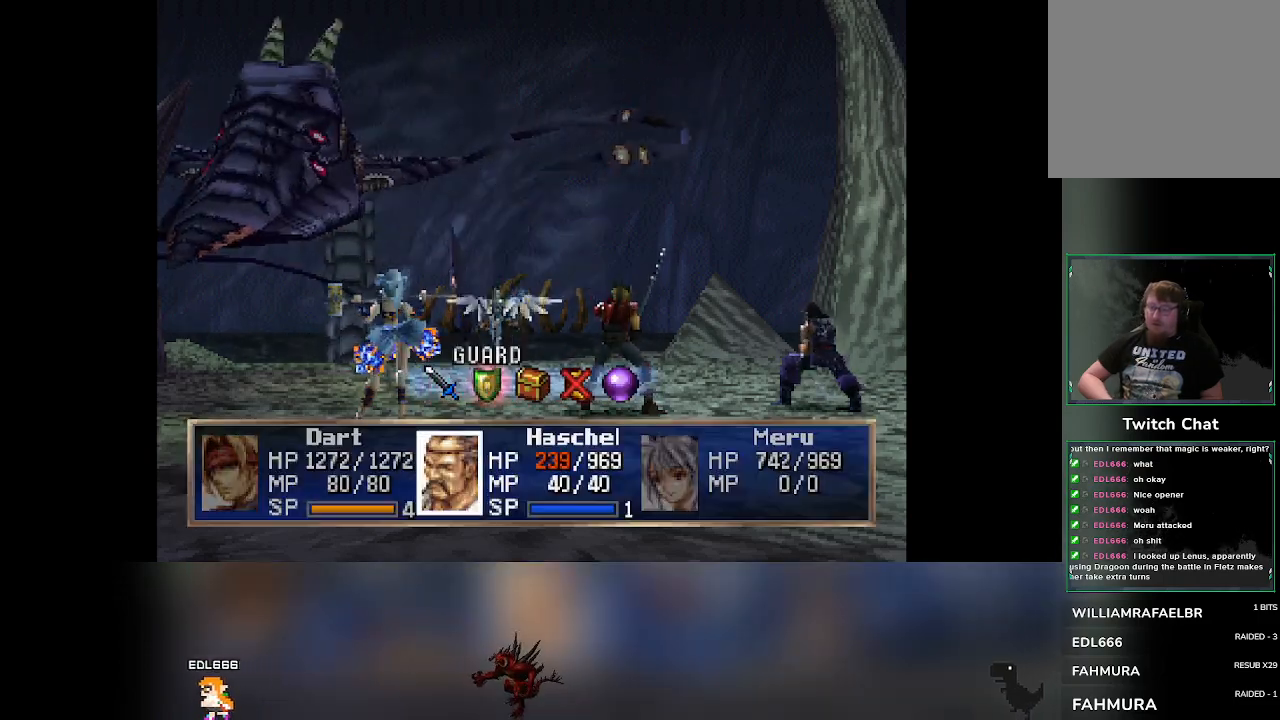
{"dt_ms": 500, "buttons": [], "left_stick": "center", "events": [[117, "CROSS", "down"], [467, "CROSS", "up"]]}
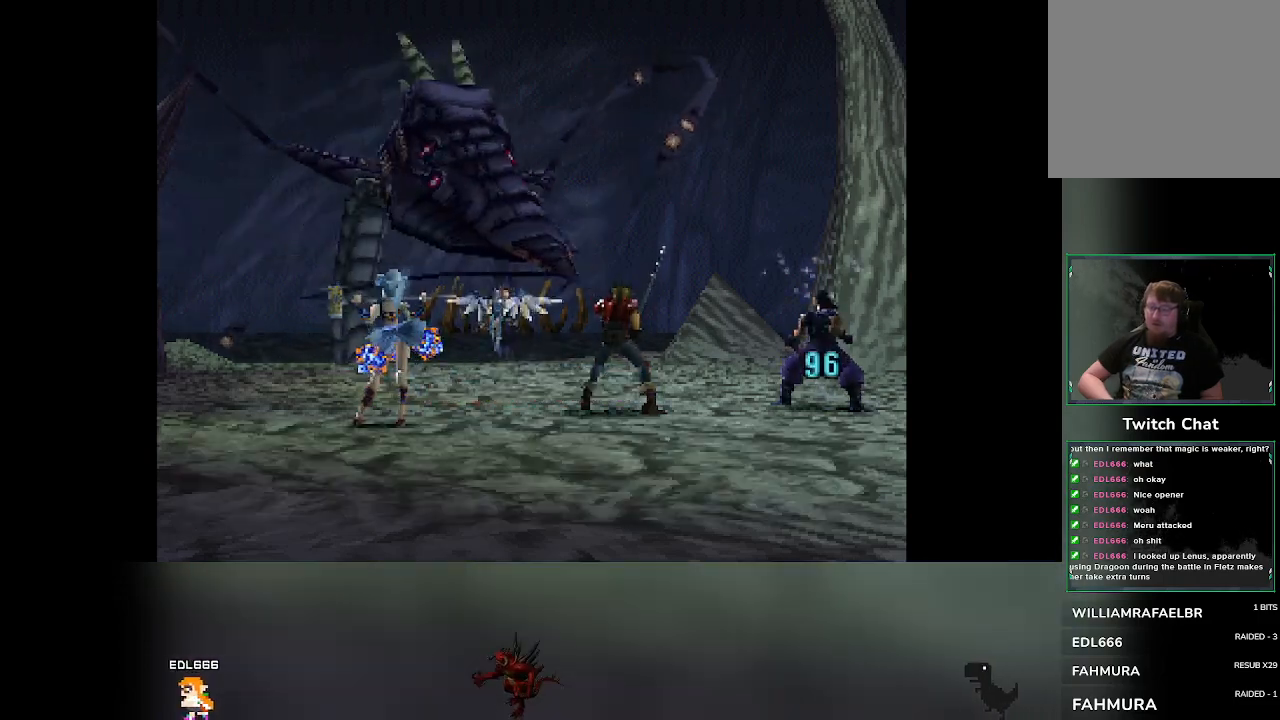
{"dt_ms": 500, "buttons": [], "left_stick": "center", "events": []}
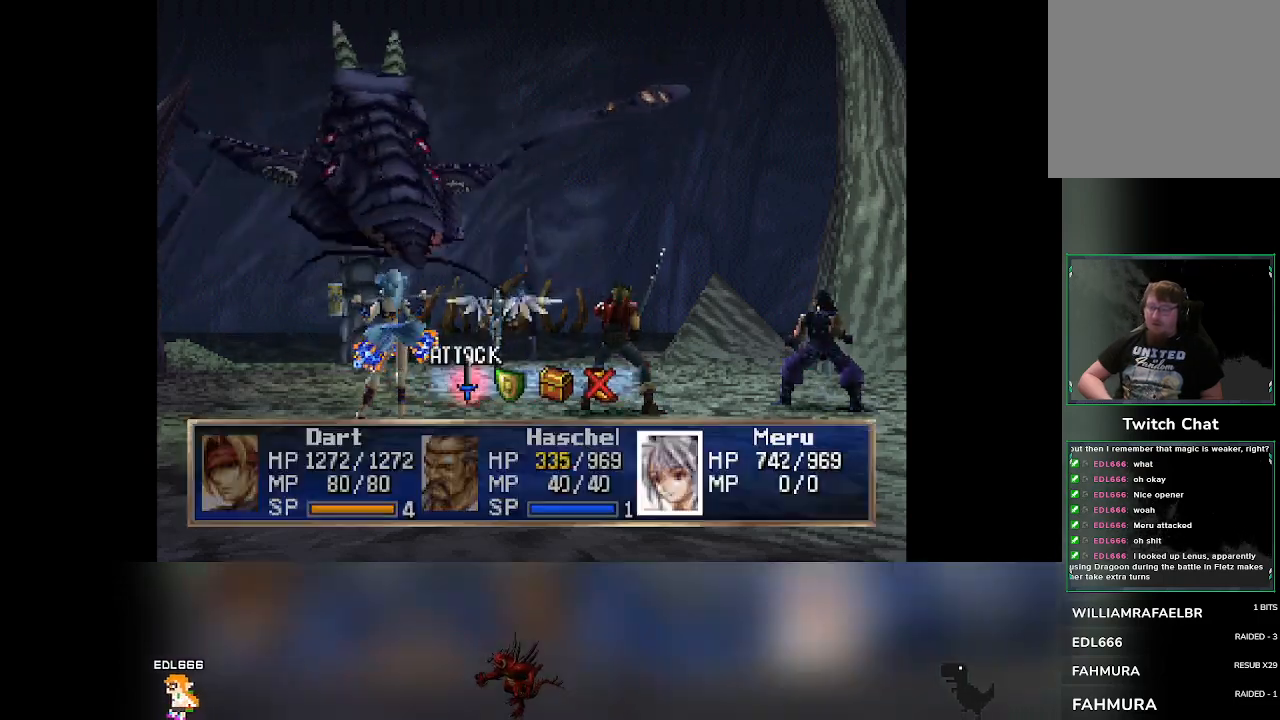
{"dt_ms": 500, "buttons": [], "left_stick": "center", "events": []}
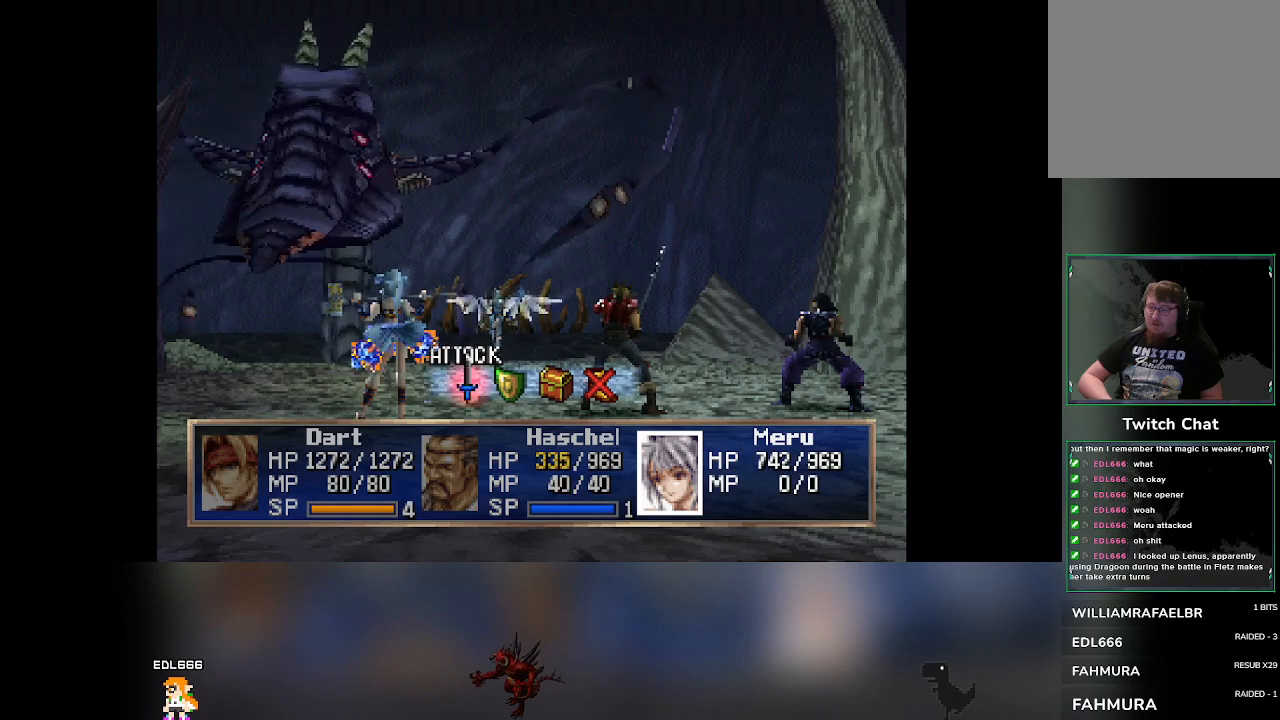
{"dt_ms": 500, "buttons": [], "left_stick": "center", "events": [[117, "DPAD_RIGHT", "down"], [150, "DPAD_RIGHT", "up"], [250, "CROSS", "down"], [467, "CROSS", "up"]]}